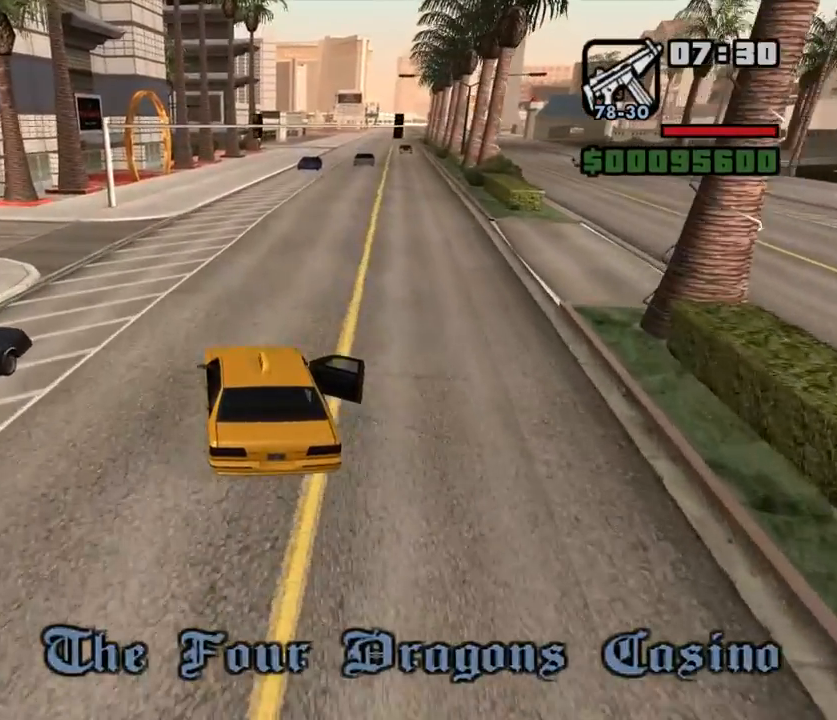
Gameplay with keyboard and mouse; each line is a JSON object with the keys and mouse buttons held at the frame after it. "events" lists presses ("down") and releases ("up") of "1", "2", "3", "4", "5", "a", "action", "altfire", "c", "d", "e", "escape", "f", "fire", "jump", "q", "r", "s", "sprint", "v", "w", "x", "y", "mouse_left", "mouse_middle", "mouse_right", "mouse_wheel_up" and "mouse_wheel_down" between this image and that frame as [ms after this image, input, new state], when the widget could be followed in between. "mouse_left", "mouse_middle", "mouse_right", "mouse_wheel_up", "mouse_wheel_down" = the "left", "middle", "right", "wheel_up", "wheel_down" buttons of the "mouse" list. No other keys are recorded. Mouse movement is not recorded. Key names are as the overlay labels them; some are game actions (e.g. jump) rather than physical keys.
{"keys": ["altfire", "w"], "mouse": [], "events": [[83, "a", "up"]]}
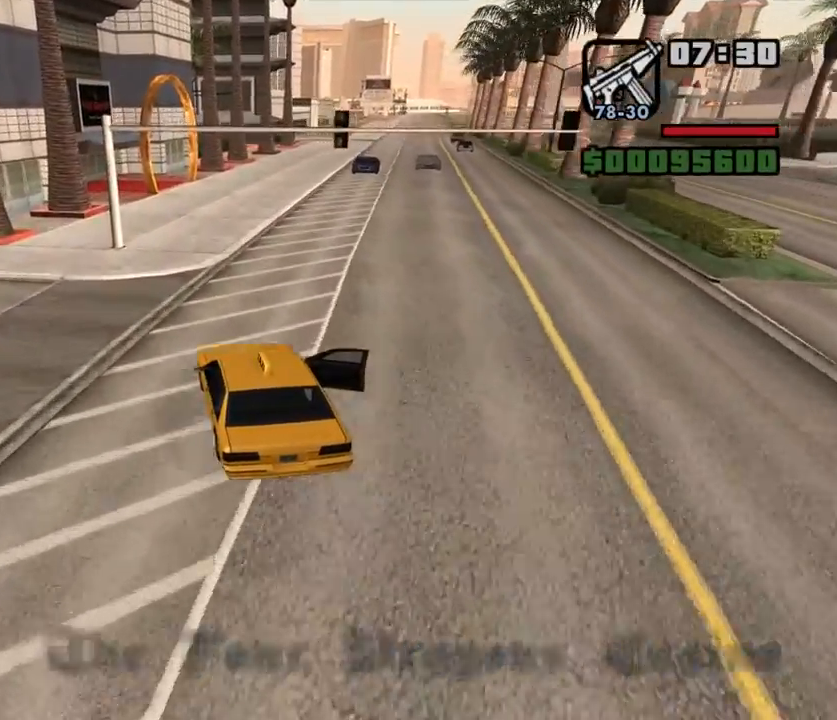
{"keys": ["altfire"], "mouse": [], "events": [[183, "w", "up"]]}
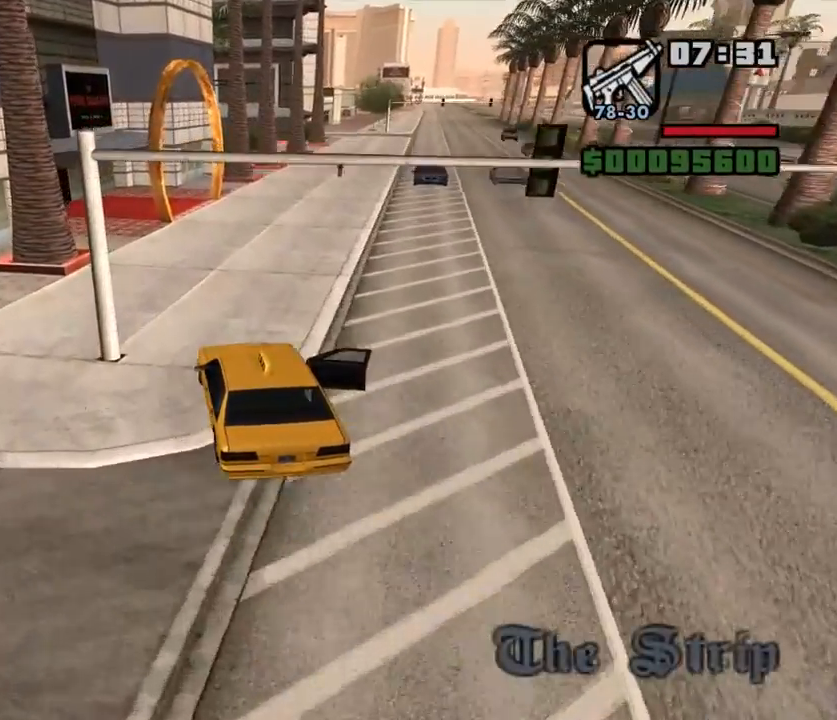
{"keys": ["altfire", "d"], "mouse": [], "events": [[200, "s", "down"], [433, "s", "up"], [500, "d", "down"]]}
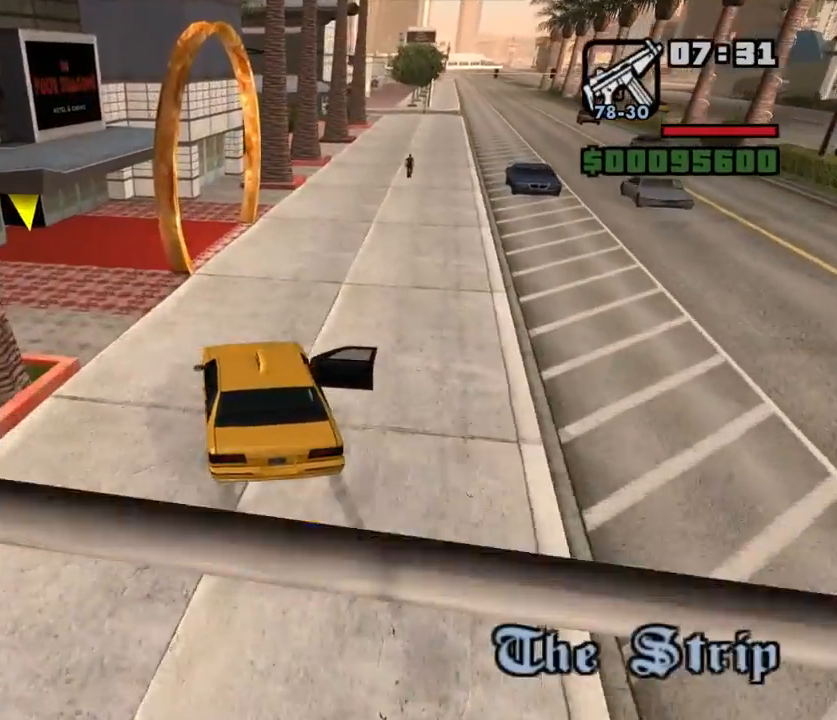
{"keys": ["altfire", "s"], "mouse": [], "events": [[233, "d", "up"], [350, "s", "down"]]}
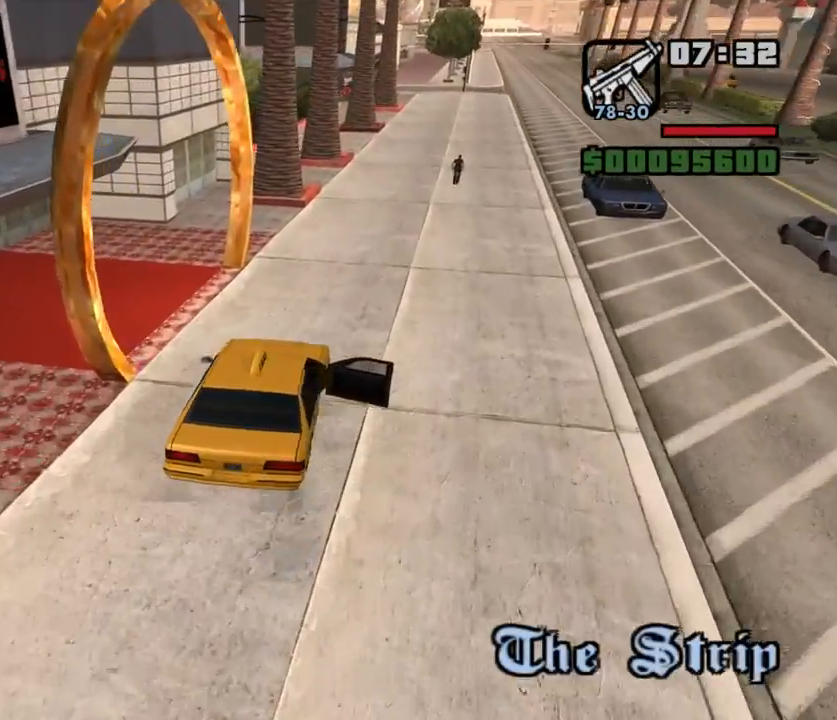
{"keys": ["altfire", "f", "s"], "mouse": [], "events": [[483, "f", "down"]]}
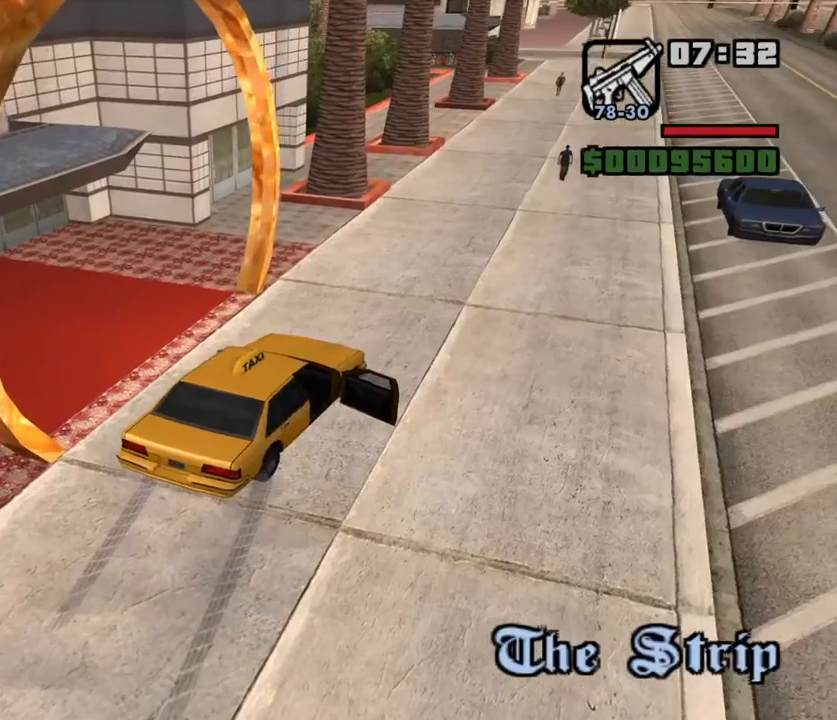
{"keys": ["altfire", "w"], "mouse": [], "events": [[67, "f", "up"], [67, "s", "up"], [167, "f", "down"], [267, "f", "up"], [333, "w", "down"]]}
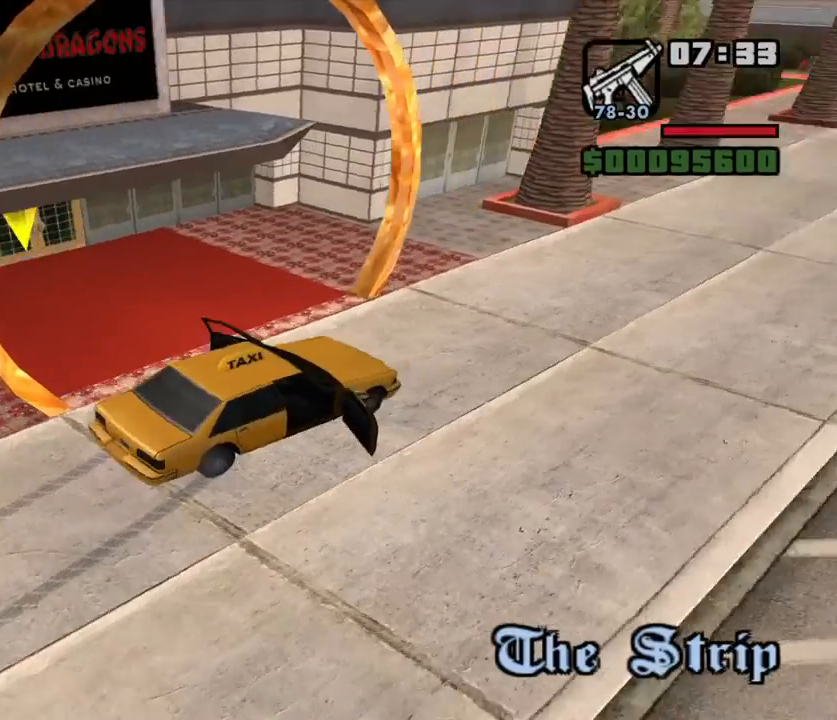
{"keys": ["altfire", "sprint", "w"], "mouse": [], "events": [[100, "sprint", "down"], [167, "sprint", "up"], [300, "sprint", "down"], [367, "sprint", "up"], [483, "sprint", "down"]]}
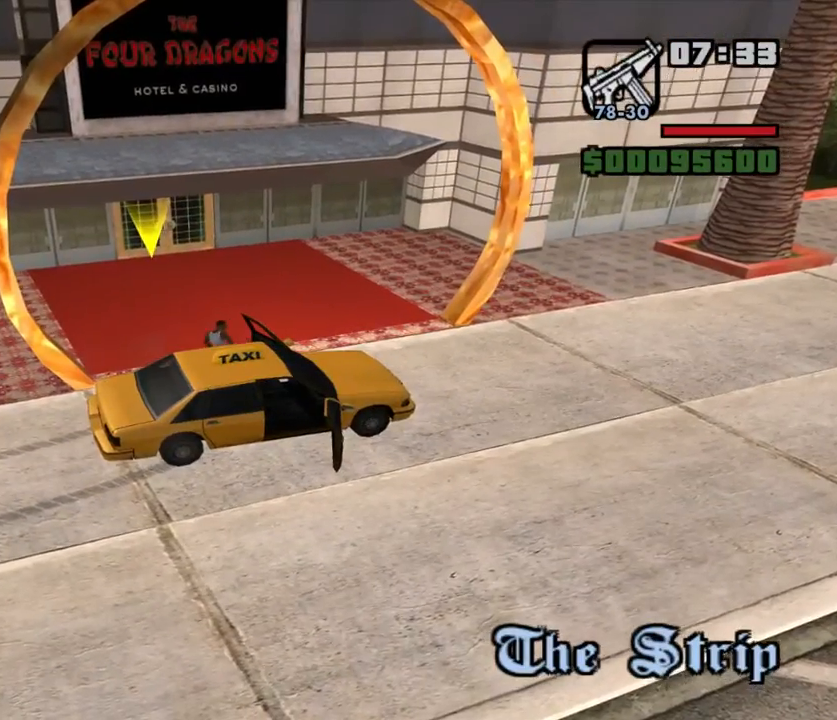
{"keys": ["altfire", "w"], "mouse": [], "events": [[50, "sprint", "up"], [150, "sprint", "down"], [250, "sprint", "up"], [350, "sprint", "down"], [417, "sprint", "up"]]}
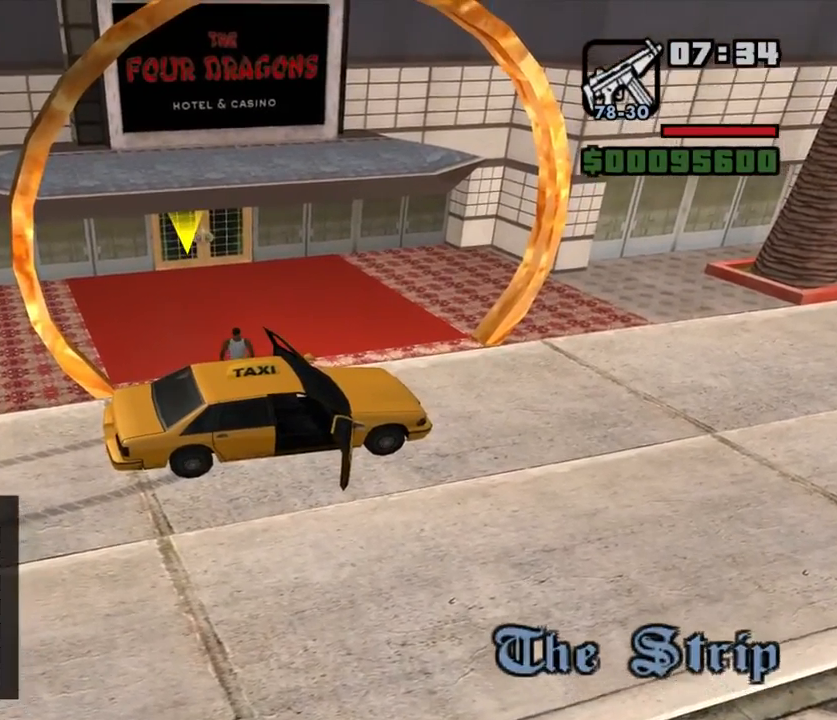
{"keys": ["altfire", "w"], "mouse": [], "events": [[33, "sprint", "down"], [100, "sprint", "up"], [233, "sprint", "down"], [300, "sprint", "up"], [367, "sprint", "down"], [467, "sprint", "up"]]}
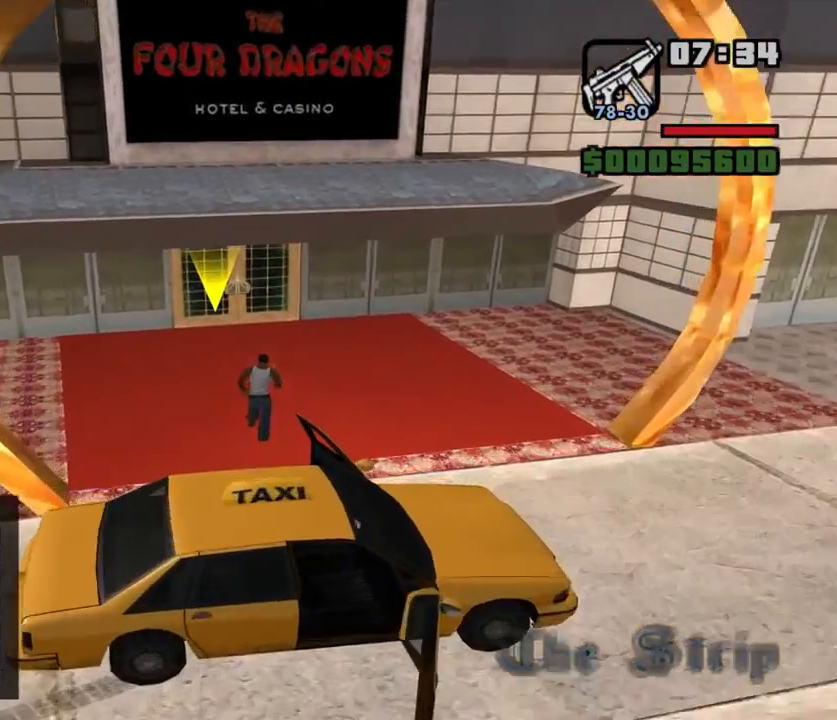
{"keys": ["altfire", "sprint", "w"], "mouse": [], "events": [[67, "sprint", "down"], [150, "sprint", "up"], [250, "sprint", "down"], [317, "sprint", "up"], [450, "sprint", "down"]]}
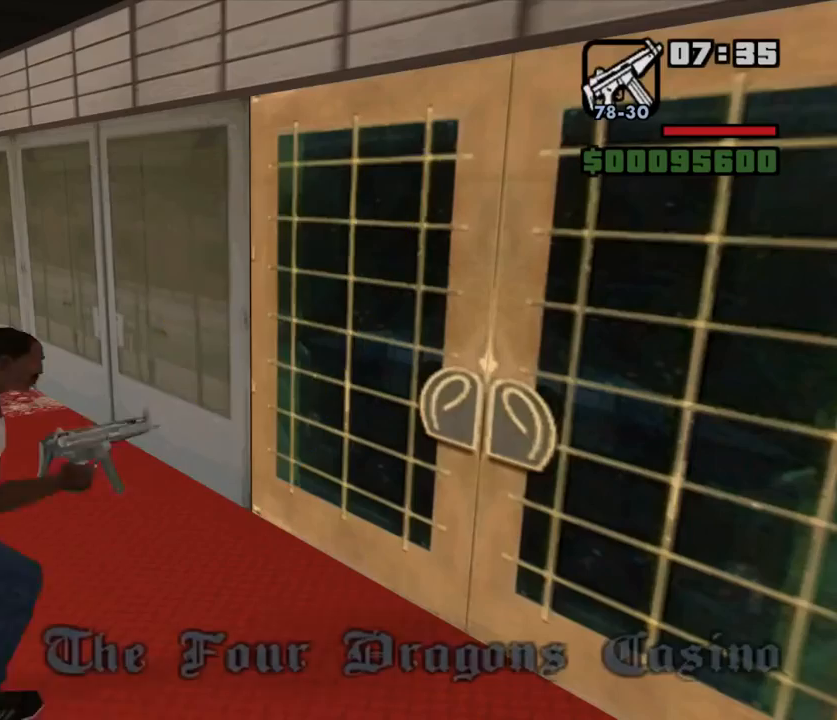
{"keys": ["altfire", "w"], "mouse": [], "events": [[17, "sprint", "up"]]}
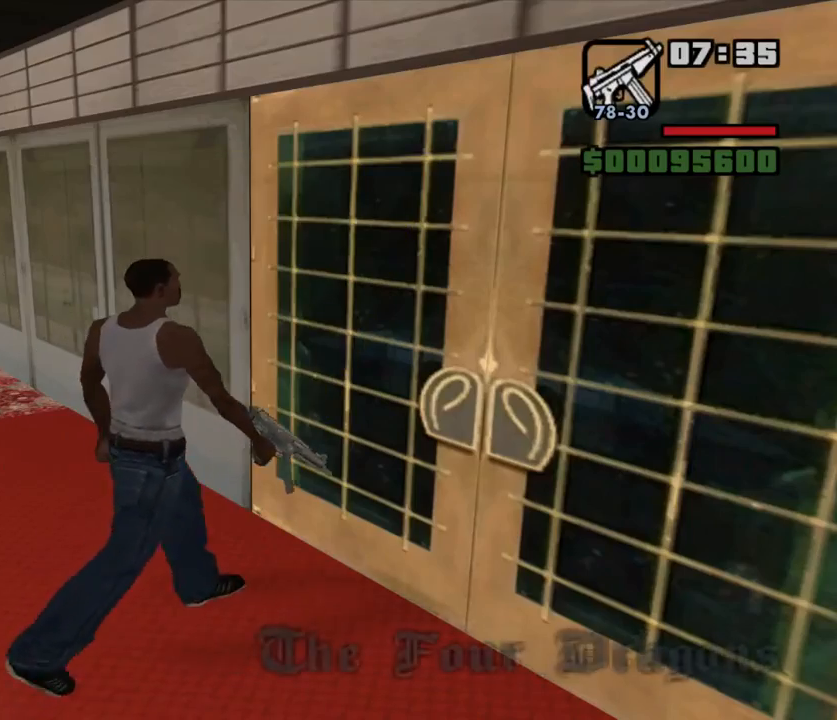
{"keys": ["altfire", "w"], "mouse": [], "events": []}
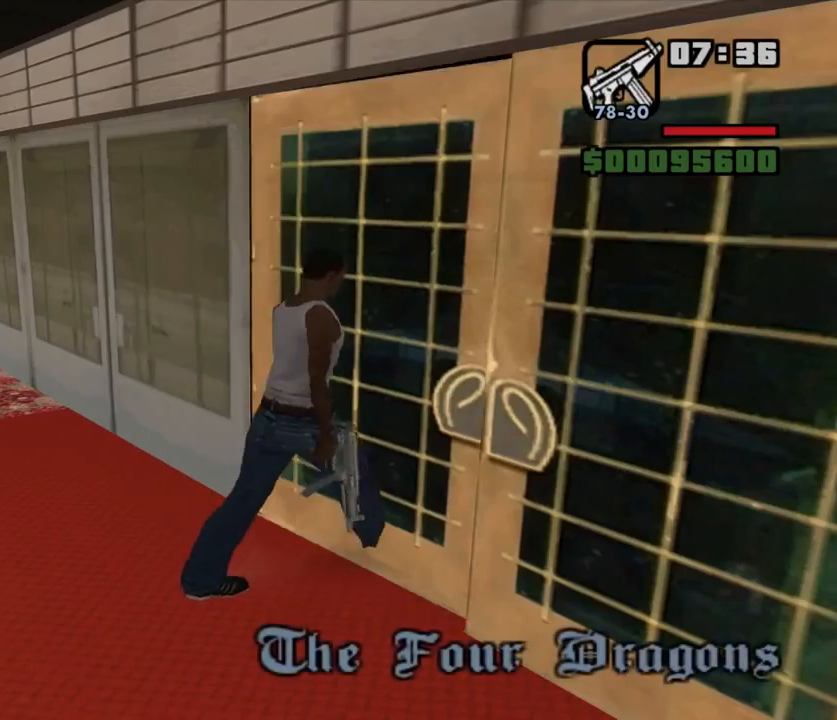
{"keys": ["altfire", "w"], "mouse": [], "events": [[400, "sprint", "down"], [467, "sprint", "up"]]}
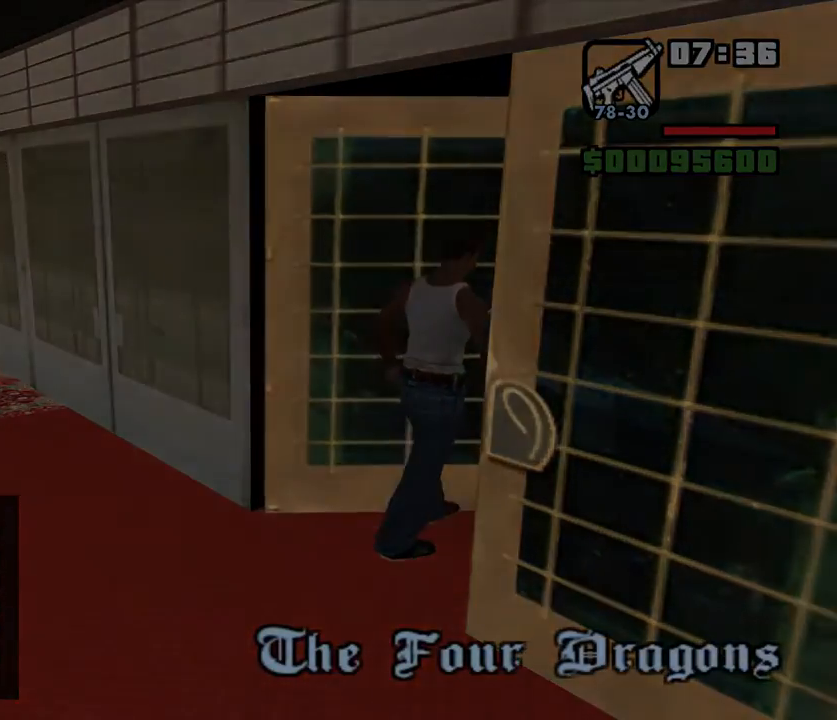
{"keys": ["altfire", "w"], "mouse": [], "events": [[100, "sprint", "down"], [167, "sprint", "up"], [233, "sprint", "down"], [300, "sprint", "up"], [400, "sprint", "down"], [483, "sprint", "up"]]}
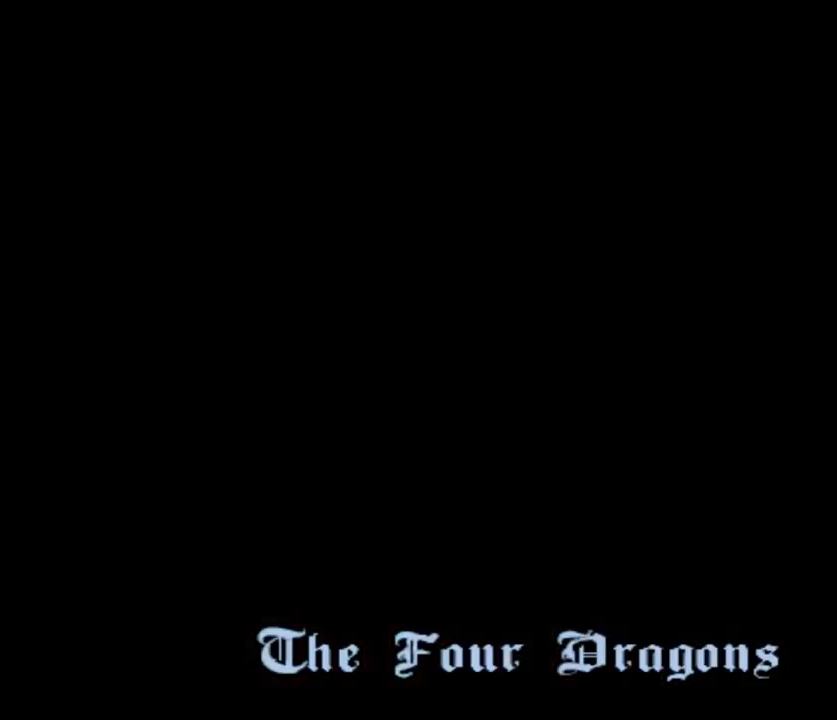
{"keys": ["altfire", "w"], "mouse": [], "events": [[83, "sprint", "down"], [150, "sprint", "up"], [250, "sprint", "down"], [283, "sprint", "up"], [417, "sprint", "down"], [450, "sprint", "up"]]}
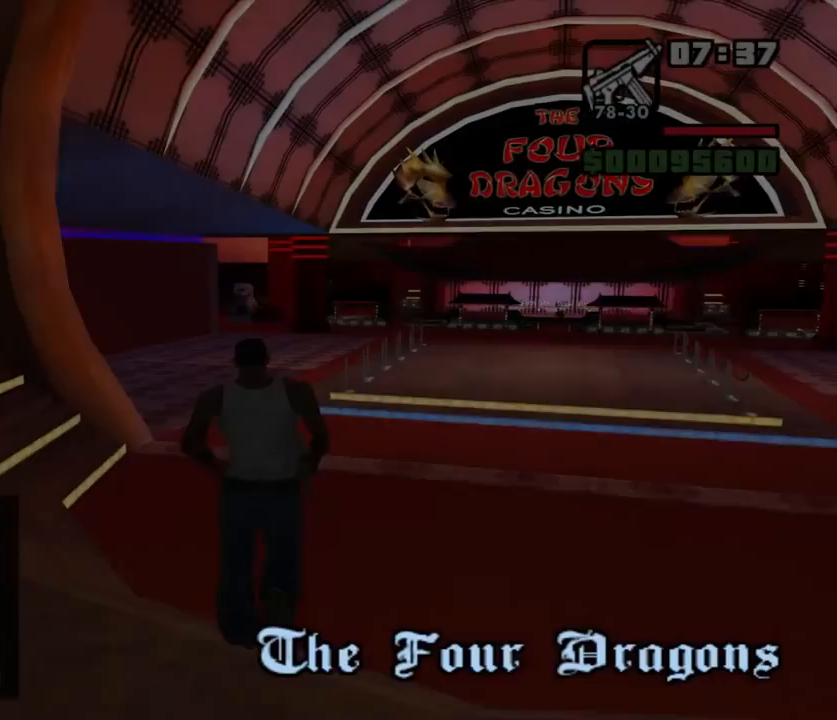
{"keys": ["altfire", "w"], "mouse": [], "events": [[50, "sprint", "down"], [133, "sprint", "up"], [233, "sprint", "down"], [333, "sprint", "up"], [433, "sprint", "down"], [500, "sprint", "up"]]}
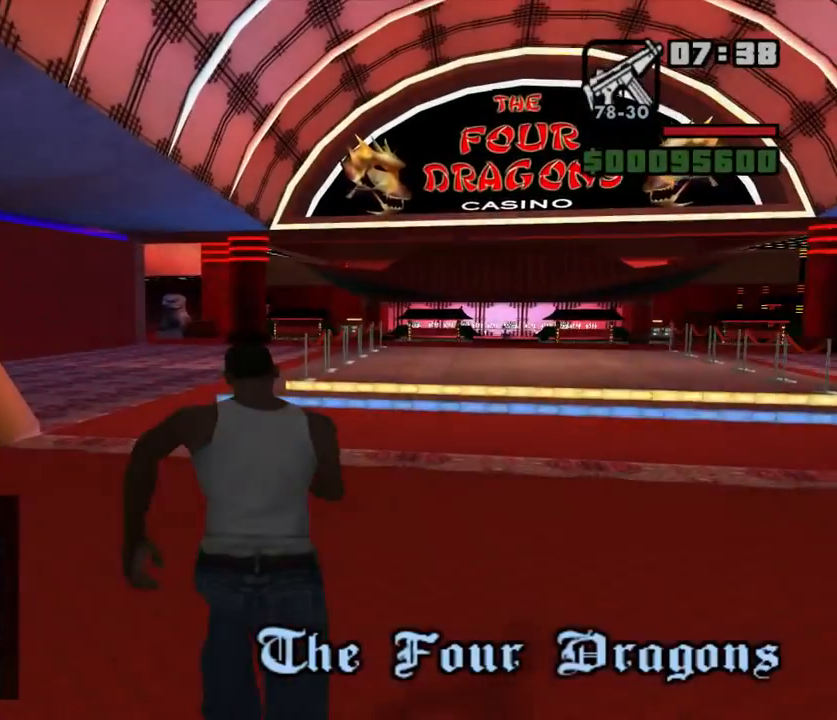
{"keys": ["altfire", "w"], "mouse": [], "events": [[200, "jump", "down"], [300, "jump", "up"], [400, "jump", "down"], [467, "jump", "up"]]}
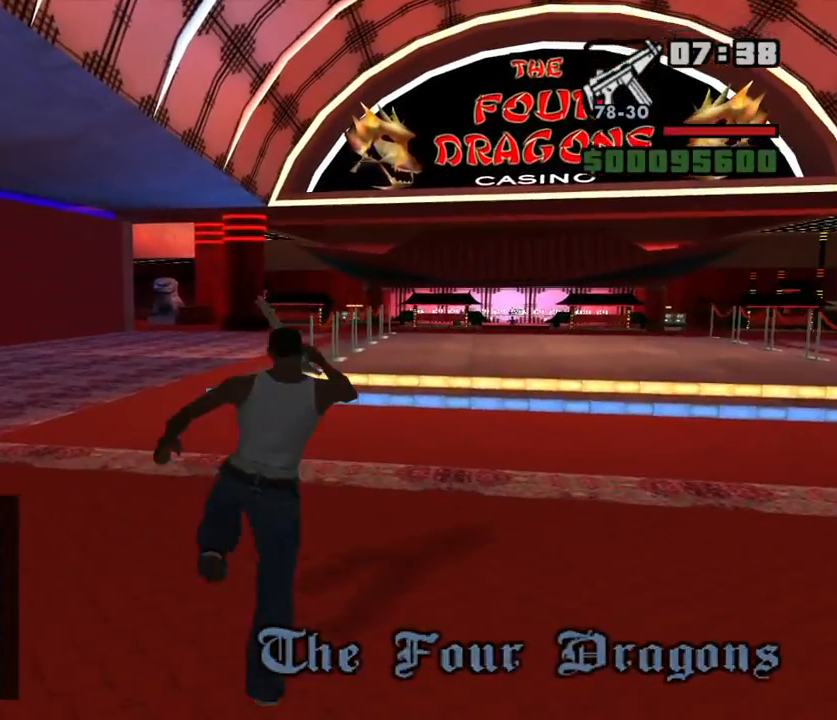
{"keys": ["altfire", "sprint", "w"], "mouse": [], "events": [[217, "sprint", "down"], [317, "sprint", "up"], [450, "sprint", "down"]]}
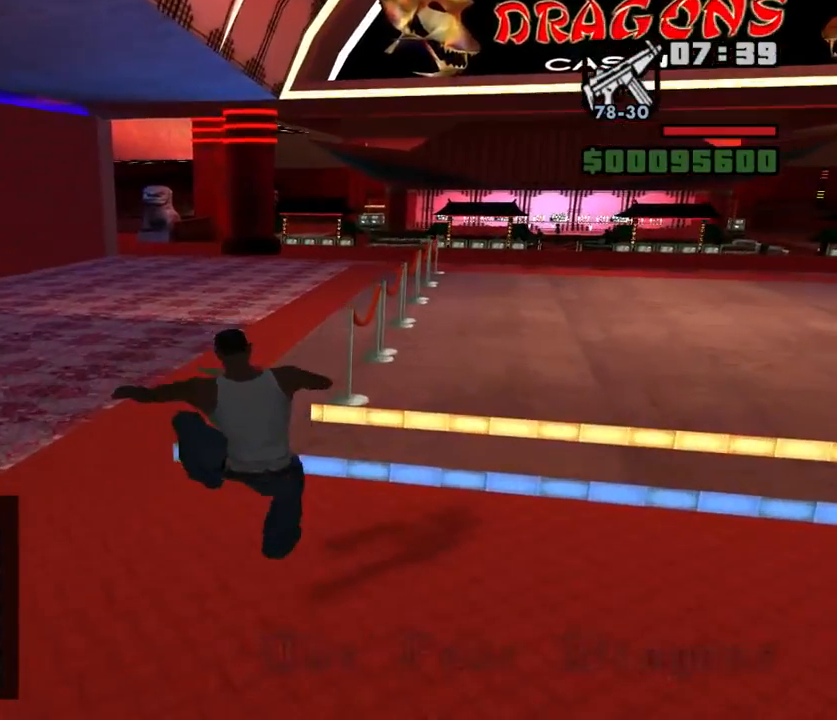
{"keys": ["altfire", "sprint", "w"], "mouse": [], "events": [[17, "sprint", "up"], [117, "sprint", "down"], [183, "sprint", "up"], [317, "sprint", "down"], [400, "sprint", "up"], [500, "sprint", "down"]]}
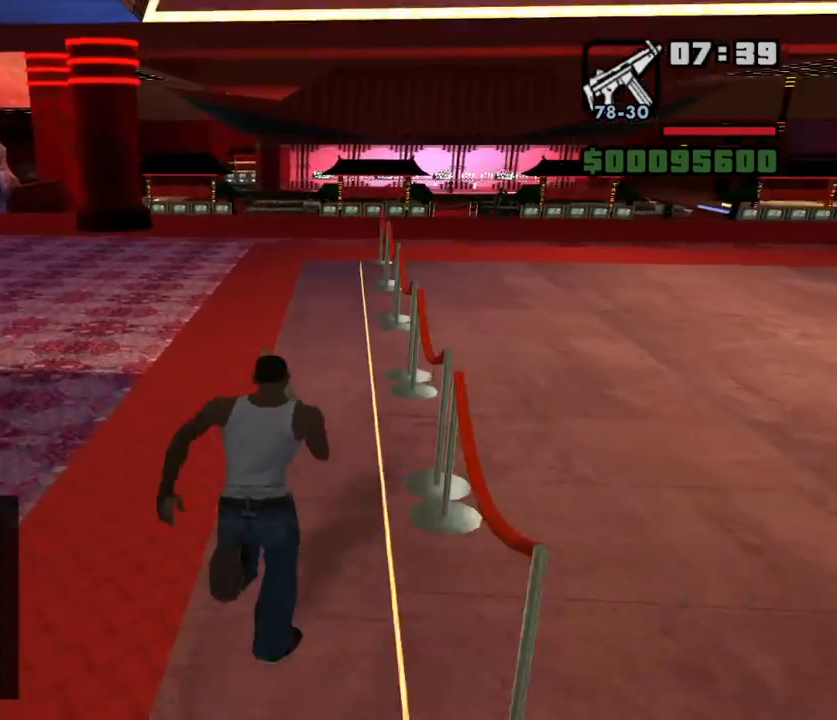
{"keys": ["altfire", "sprint", "w"], "mouse": [], "events": [[67, "sprint", "up"], [167, "sprint", "down"], [233, "sprint", "up"], [333, "sprint", "down"], [400, "sprint", "up"], [500, "sprint", "down"]]}
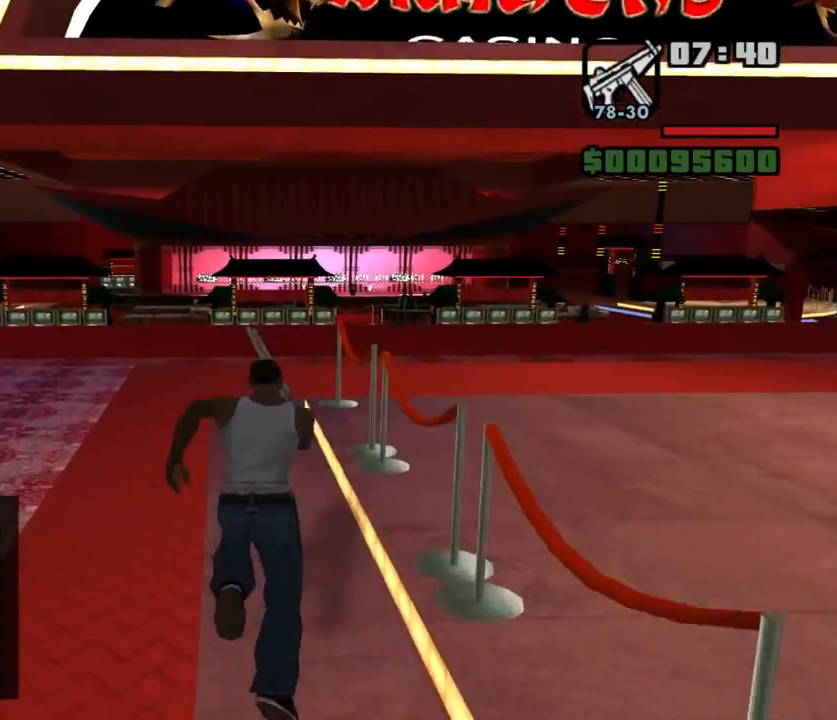
{"keys": ["altfire", "w"], "mouse": [], "events": [[67, "sprint", "up"], [183, "sprint", "down"], [283, "sprint", "up"], [350, "sprint", "down"], [450, "sprint", "up"]]}
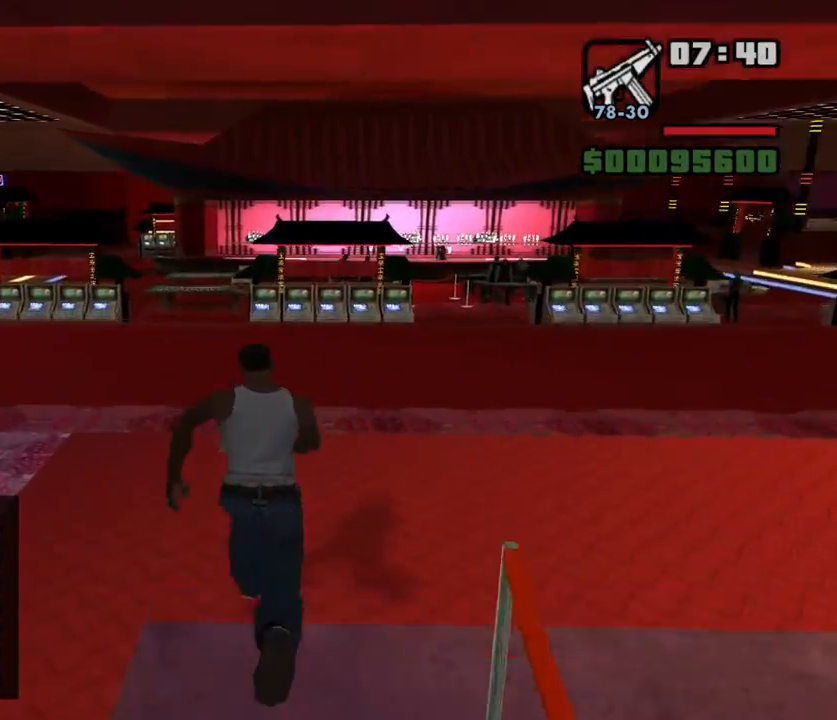
{"keys": ["altfire", "jump", "w"], "mouse": [], "events": [[50, "sprint", "down"], [150, "sprint", "up"], [317, "jump", "down"], [383, "jump", "up"], [500, "jump", "down"]]}
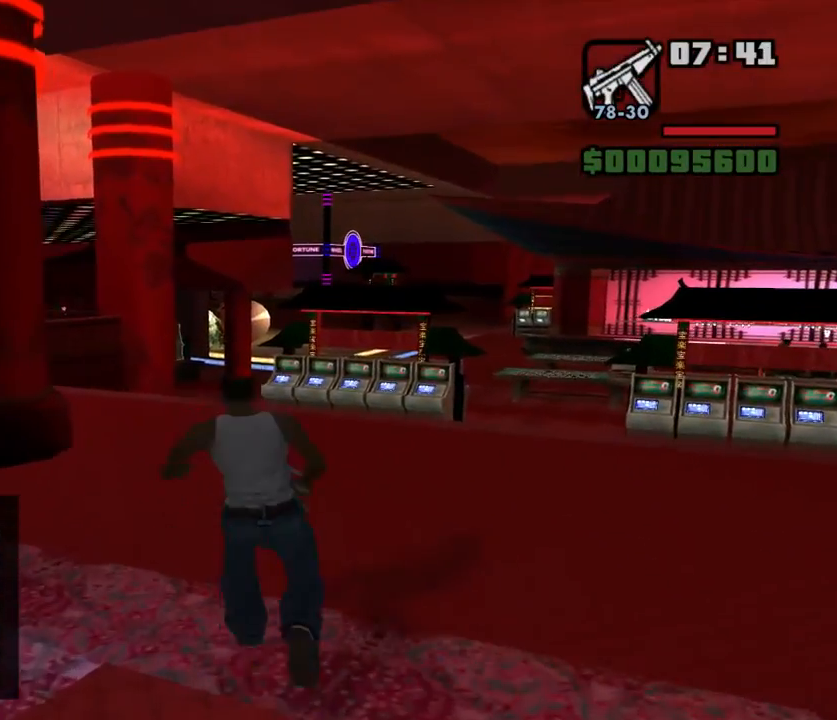
{"keys": ["altfire", "sprint", "w"], "mouse": [], "events": [[100, "jump", "up"], [267, "sprint", "down"], [367, "sprint", "up"], [467, "sprint", "down"]]}
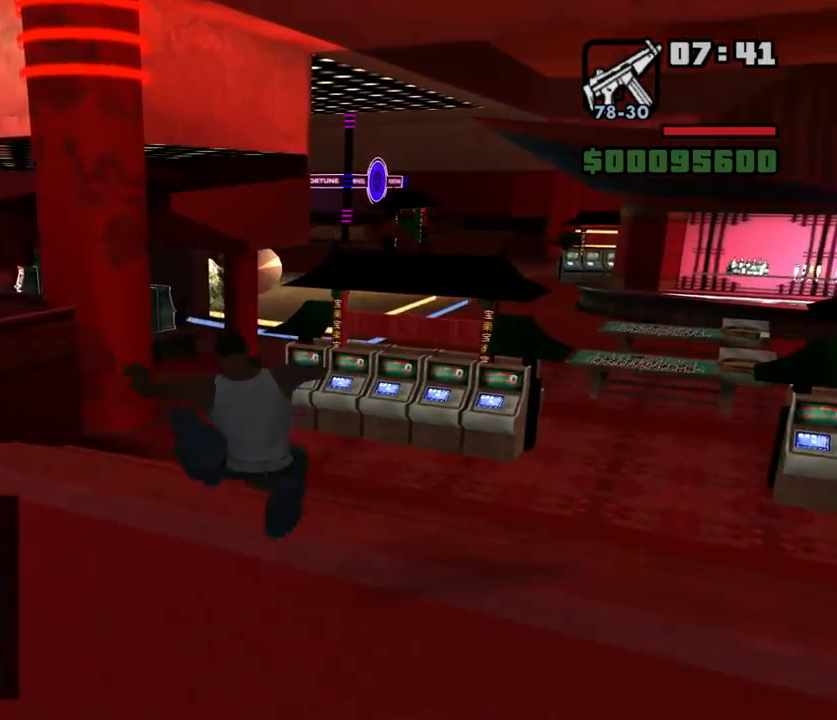
{"keys": ["altfire", "w"], "mouse": [], "events": [[33, "sprint", "up"], [183, "sprint", "down"], [233, "sprint", "up"], [350, "sprint", "down"], [417, "sprint", "up"]]}
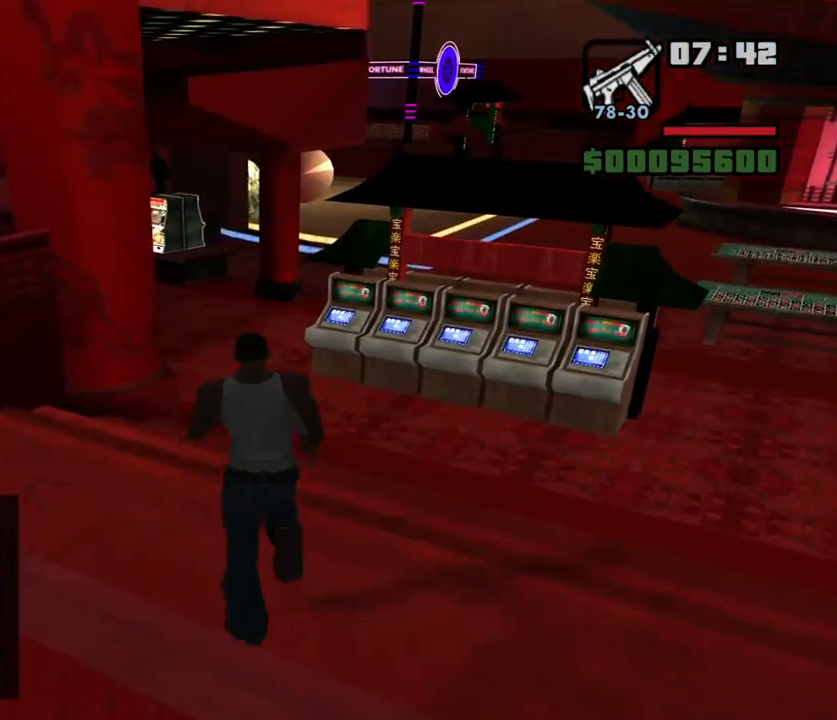
{"keys": ["altfire", "w"], "mouse": [], "events": [[17, "sprint", "down"], [117, "sprint", "up"], [217, "sprint", "down"], [283, "sprint", "up"], [383, "sprint", "down"], [450, "sprint", "up"]]}
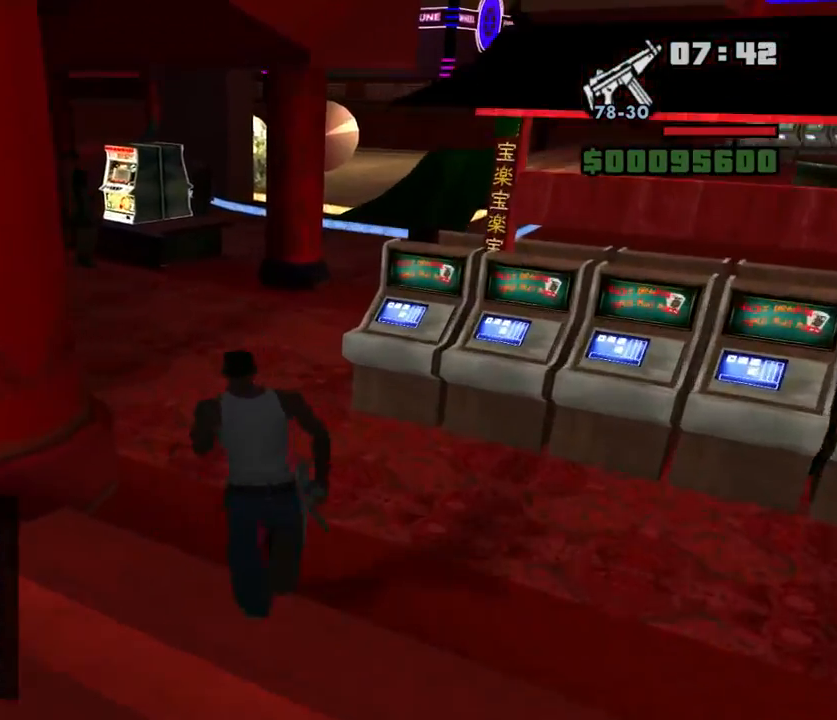
{"keys": ["altfire", "w"], "mouse": [], "events": [[67, "sprint", "down"], [167, "sprint", "up"], [233, "sprint", "down"], [333, "sprint", "up"]]}
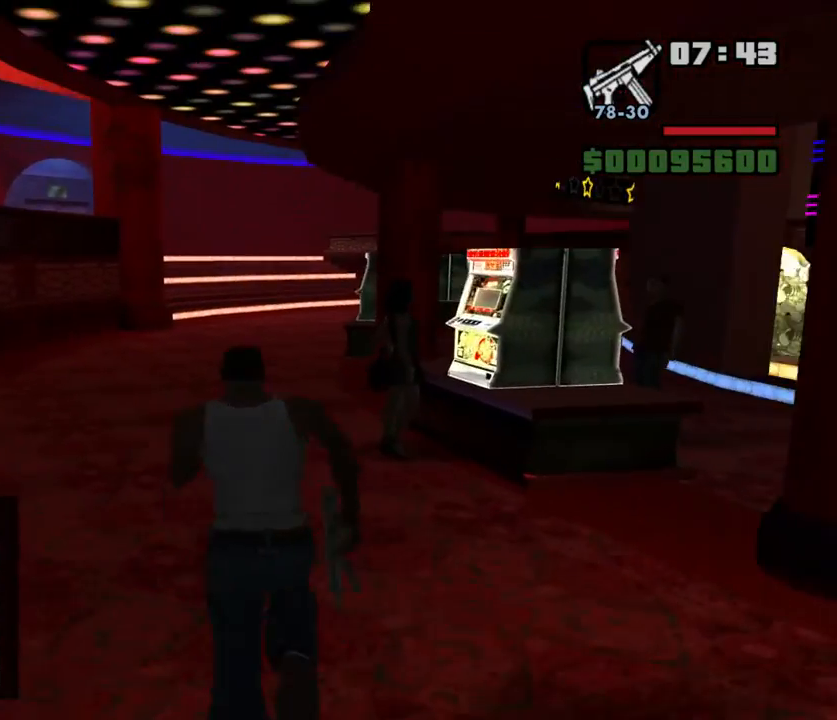
{"keys": ["altfire", "jump", "w"], "mouse": [], "events": [[33, "jump", "down"], [133, "jump", "up"], [283, "jump", "down"], [350, "jump", "up"], [483, "jump", "down"]]}